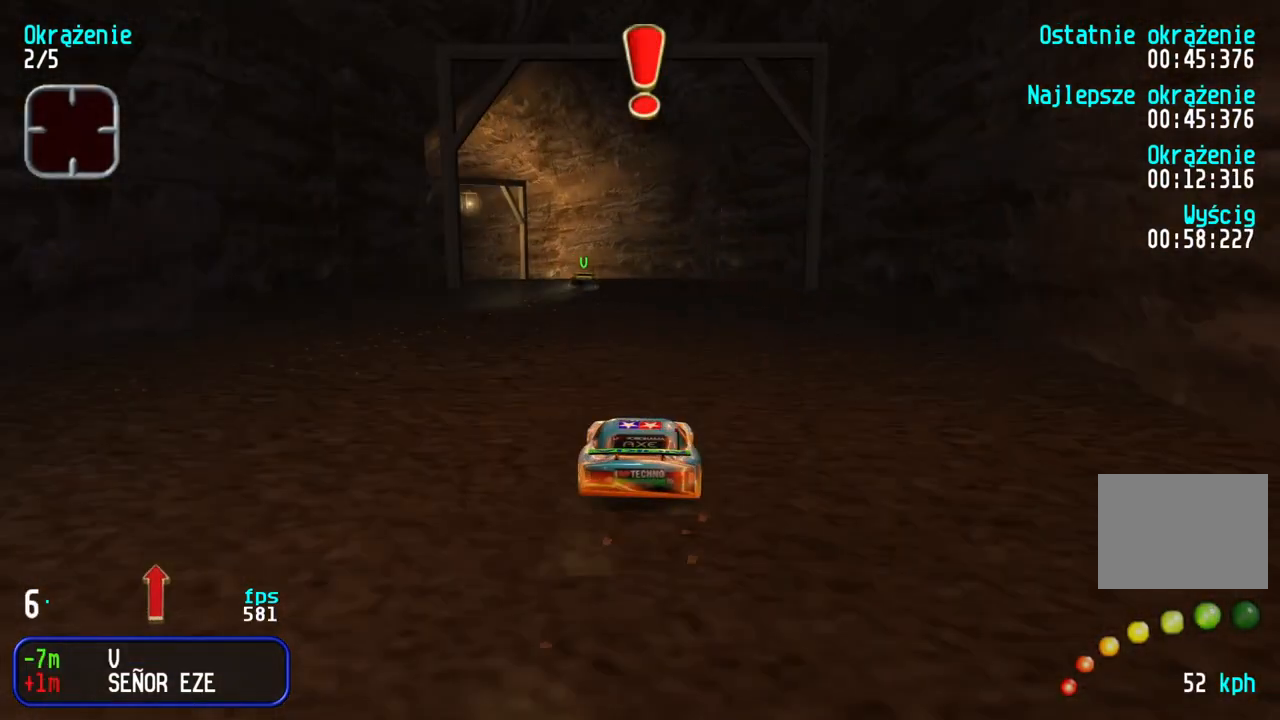
Gameplay with keyboard; each line is a JSON object with the keys held at the frame after it. "events" lists presses ("down") and releases ("up") of "down", "left", "right" and "up" between this image and that frame as [ms after this image, input, new state], when the widget could be followed in between. No other keys are recorded. Mouse input is not recorded.
{"keys": ["left", "up"], "events": [[17, "left", "up"], [117, "left", "down"], [183, "left", "up"], [300, "left", "down"], [417, "left", "up"], [467, "left", "down"]]}
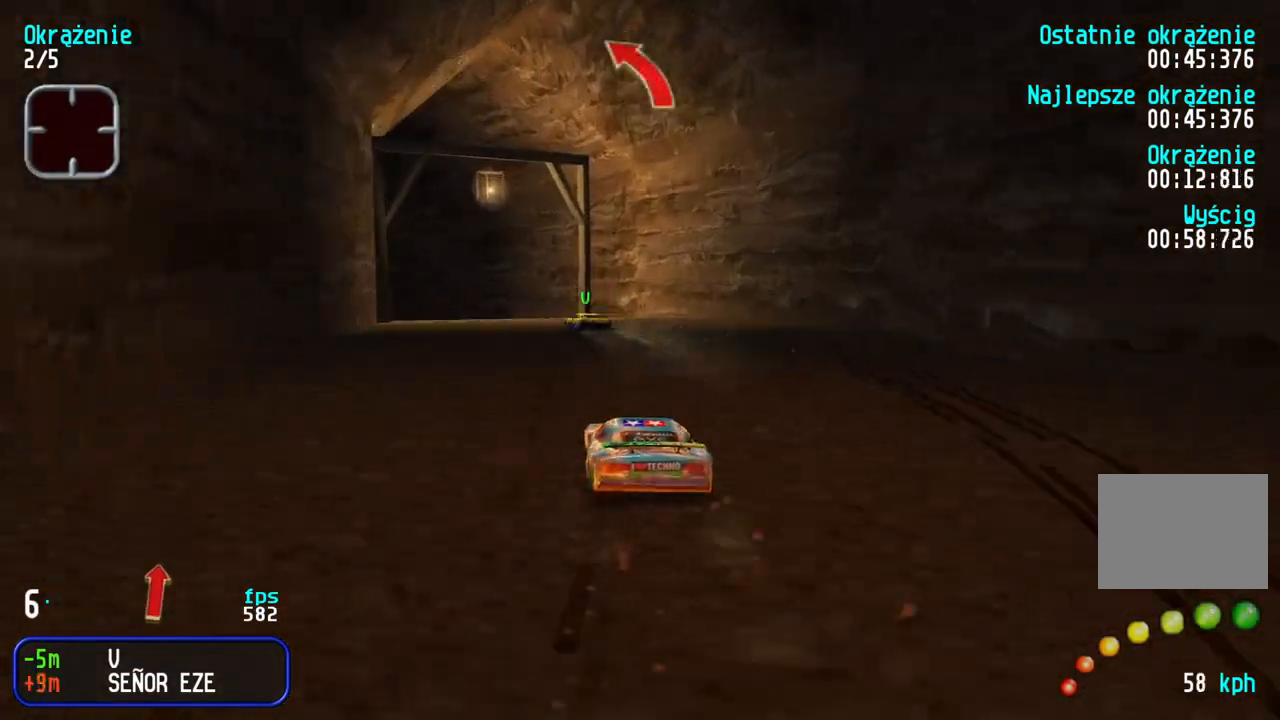
{"keys": ["up"], "events": [[100, "up", "up"], [217, "up", "down"], [483, "left", "up"]]}
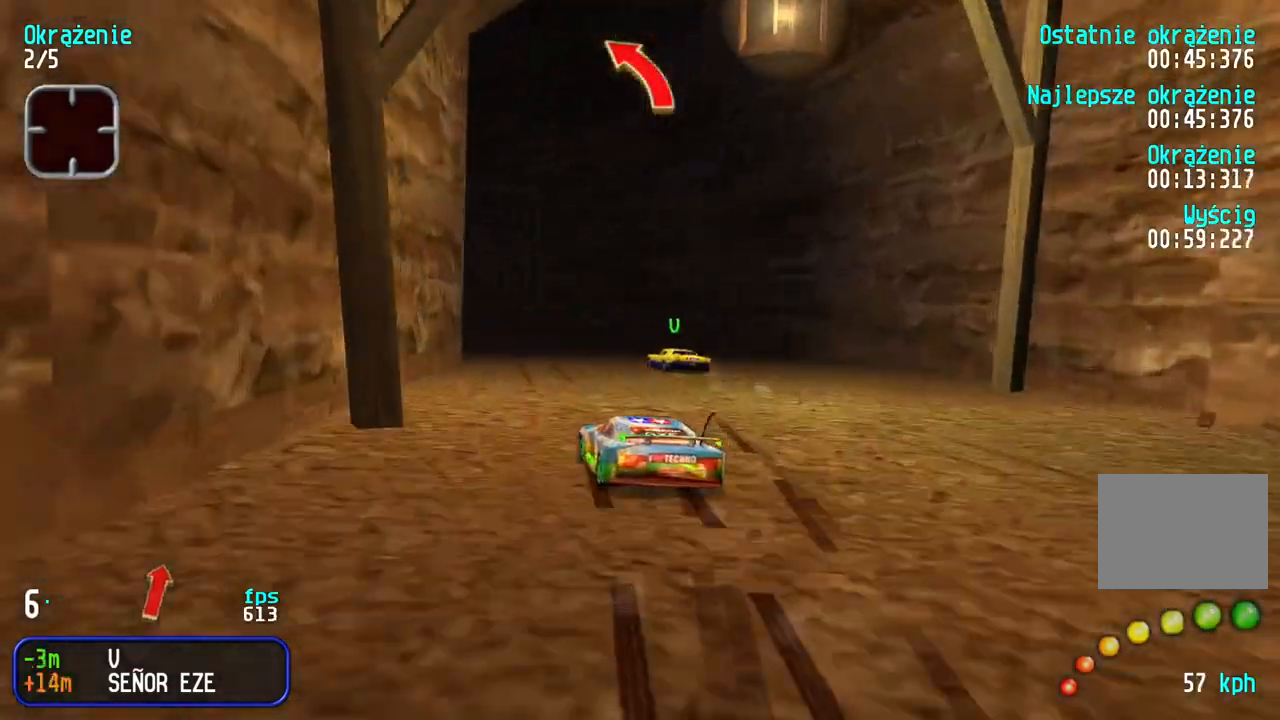
{"keys": ["up"], "events": [[50, "left", "down"], [183, "left", "up"], [283, "left", "down"], [467, "left", "up"]]}
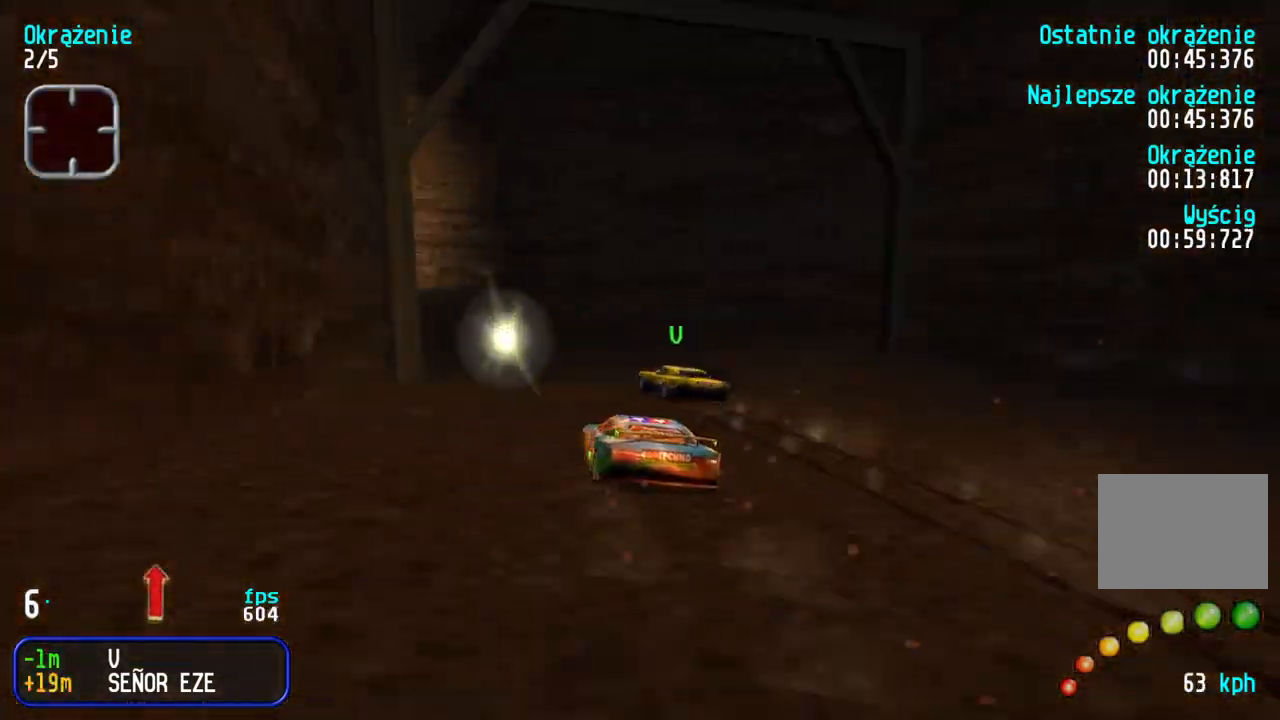
{"keys": ["left", "up"], "events": [[17, "left", "down"], [117, "left", "up"], [200, "left", "down"], [433, "left", "up"], [483, "left", "down"]]}
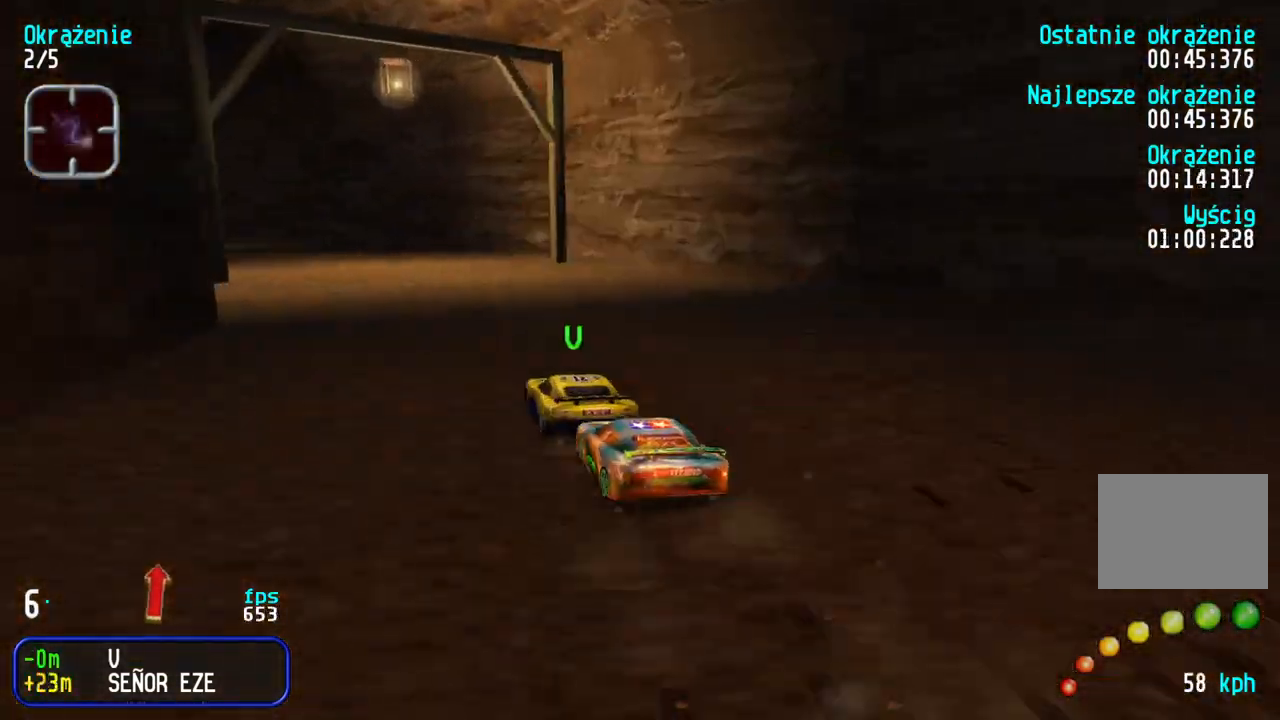
{"keys": ["left", "up"], "events": [[183, "left", "up"], [233, "left", "down"], [417, "left", "up"], [500, "left", "down"]]}
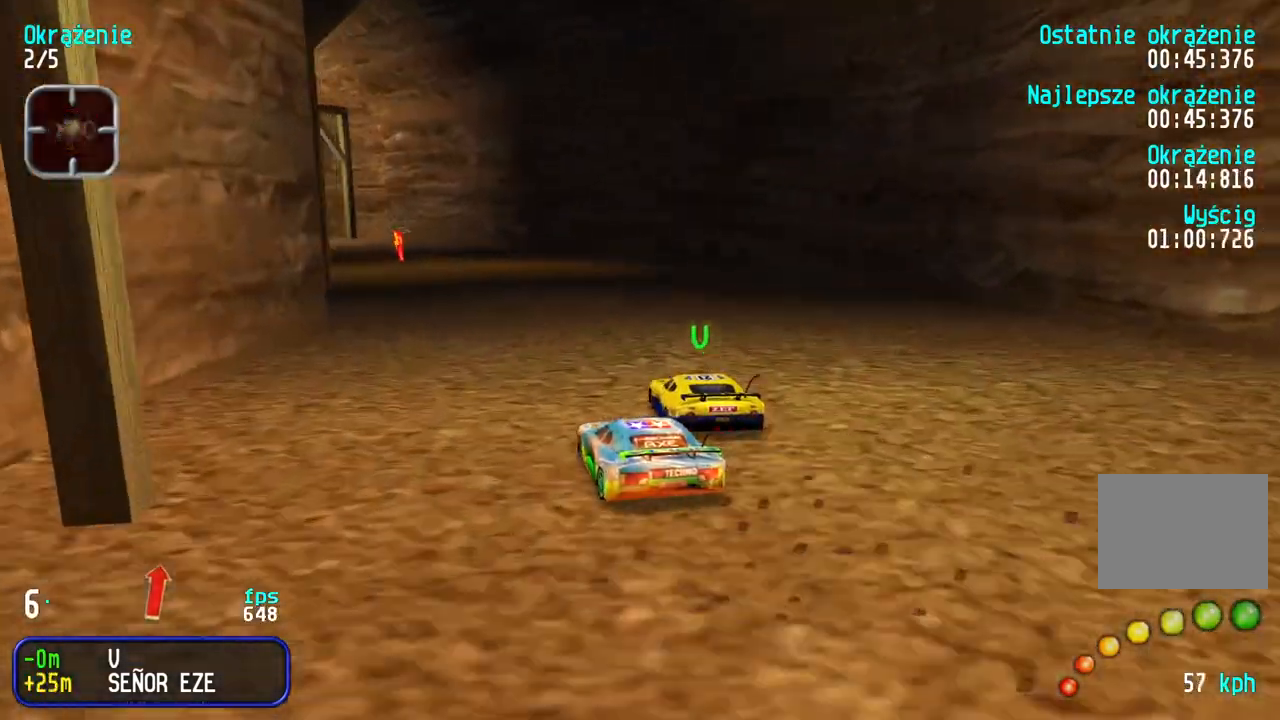
{"keys": ["left", "up"], "events": [[133, "left", "up"], [183, "left", "down"], [317, "left", "up"], [383, "left", "down"]]}
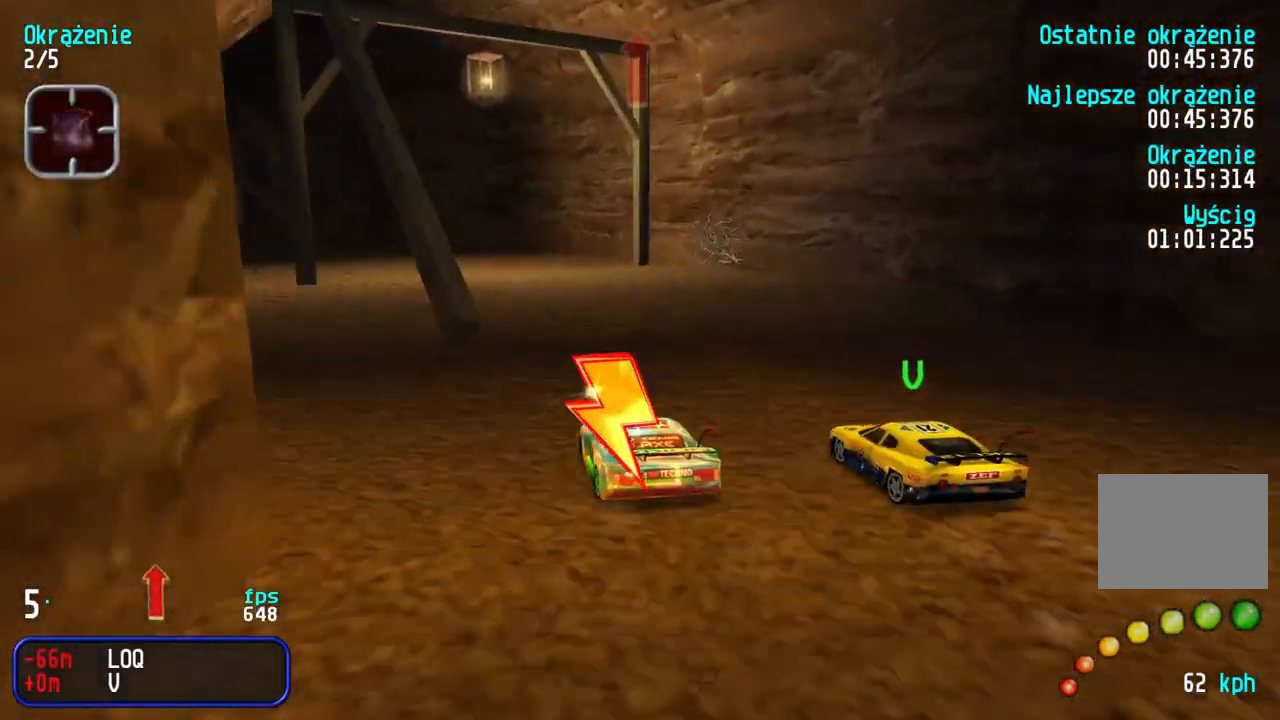
{"keys": ["left", "up"], "events": [[17, "left", "up"], [67, "left", "down"], [183, "left", "up"], [233, "left", "down"], [350, "left", "up"], [433, "left", "down"]]}
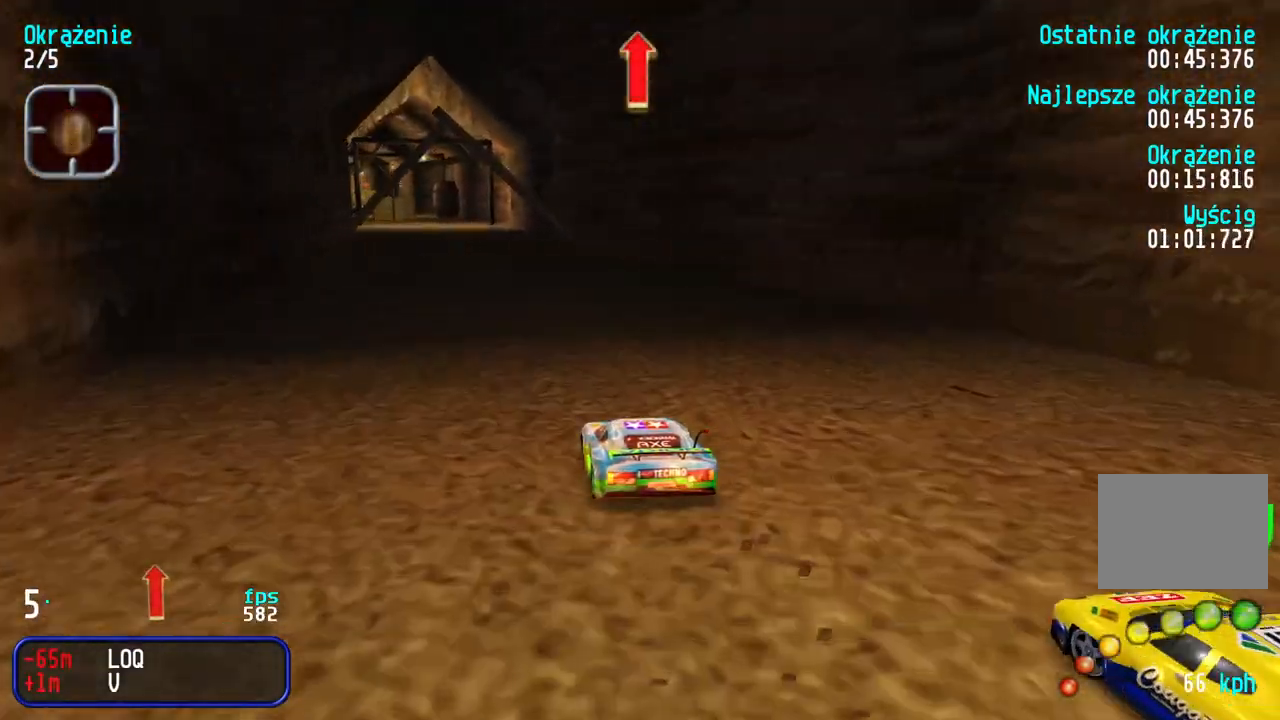
{"keys": ["up"], "events": [[17, "left", "up"], [100, "left", "down"], [167, "left", "up"]]}
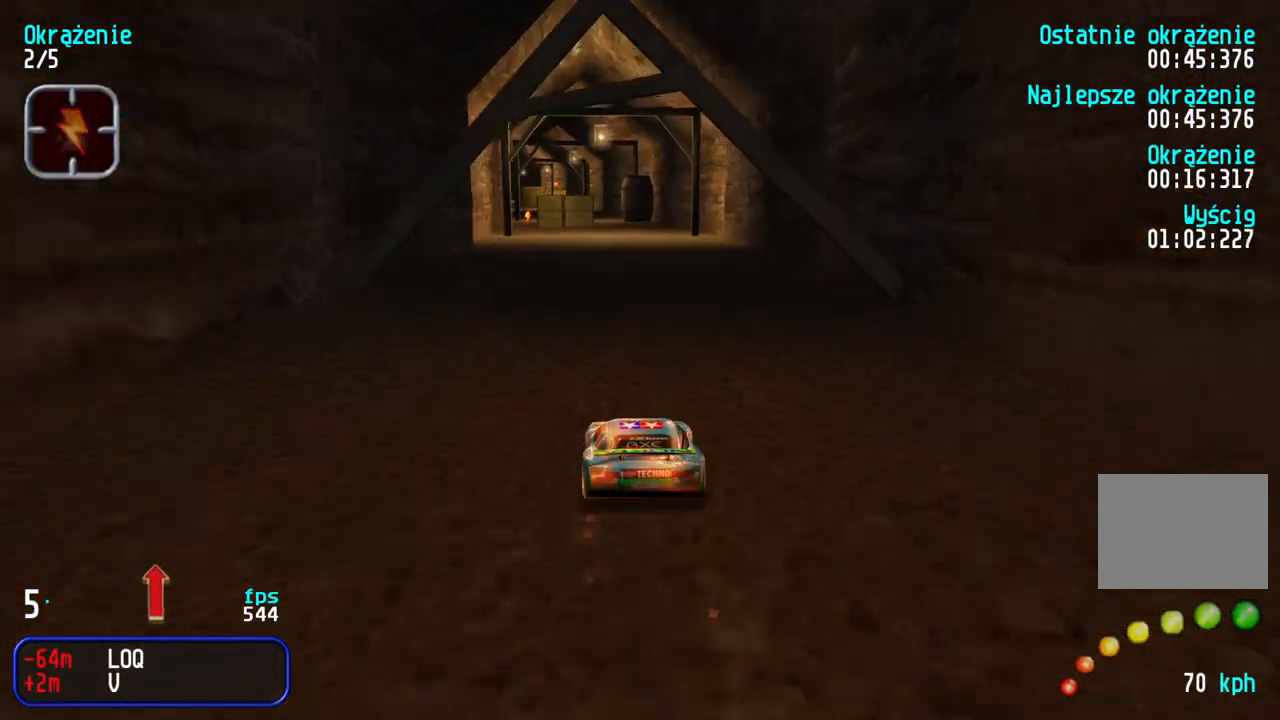
{"keys": ["up"], "events": [[350, "right", "down"], [417, "right", "up"]]}
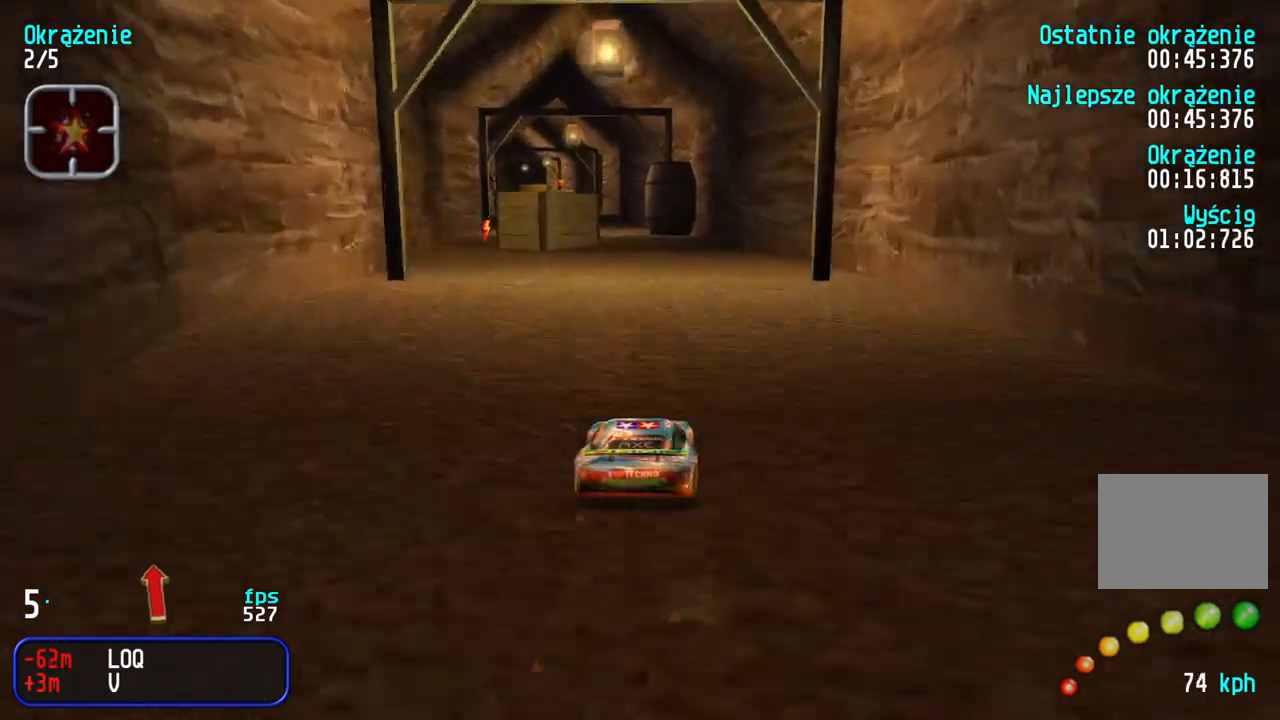
{"keys": ["left", "up"], "events": [[183, "left", "down"], [267, "left", "up"], [333, "left", "down"], [417, "left", "up"], [500, "left", "down"]]}
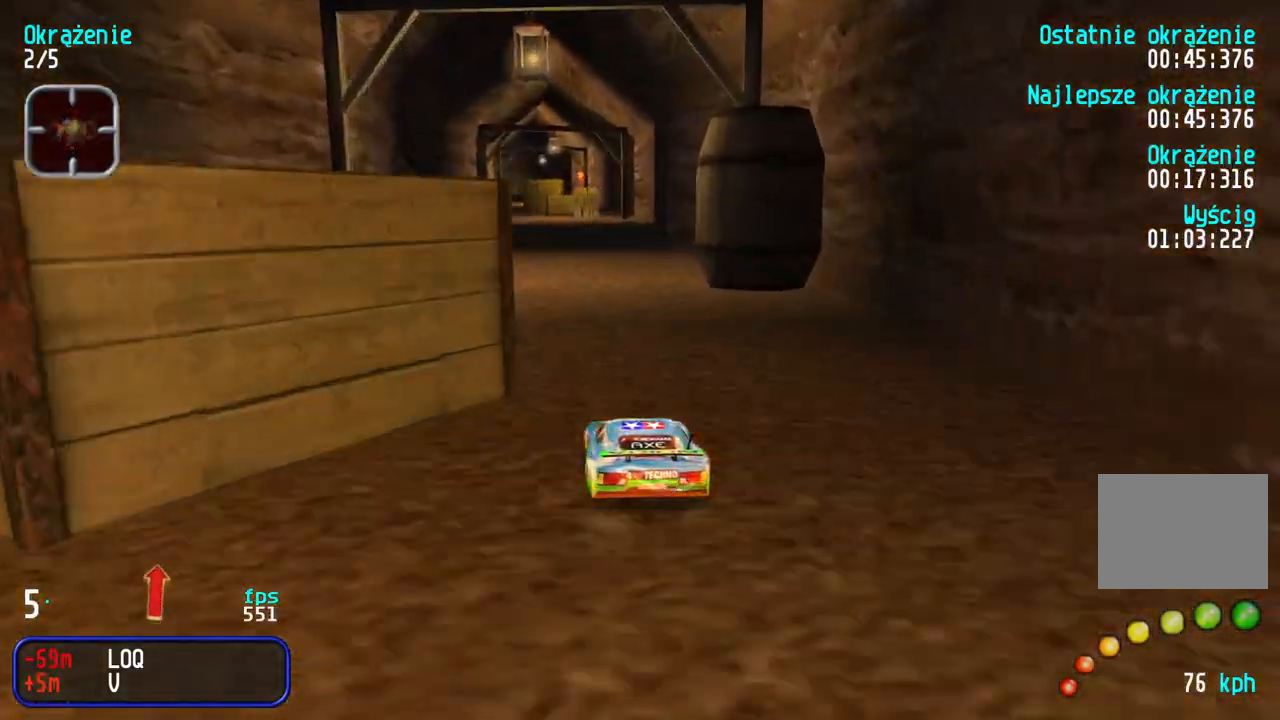
{"keys": ["up"], "events": [[83, "left", "up"], [367, "left", "down"], [400, "left", "up"]]}
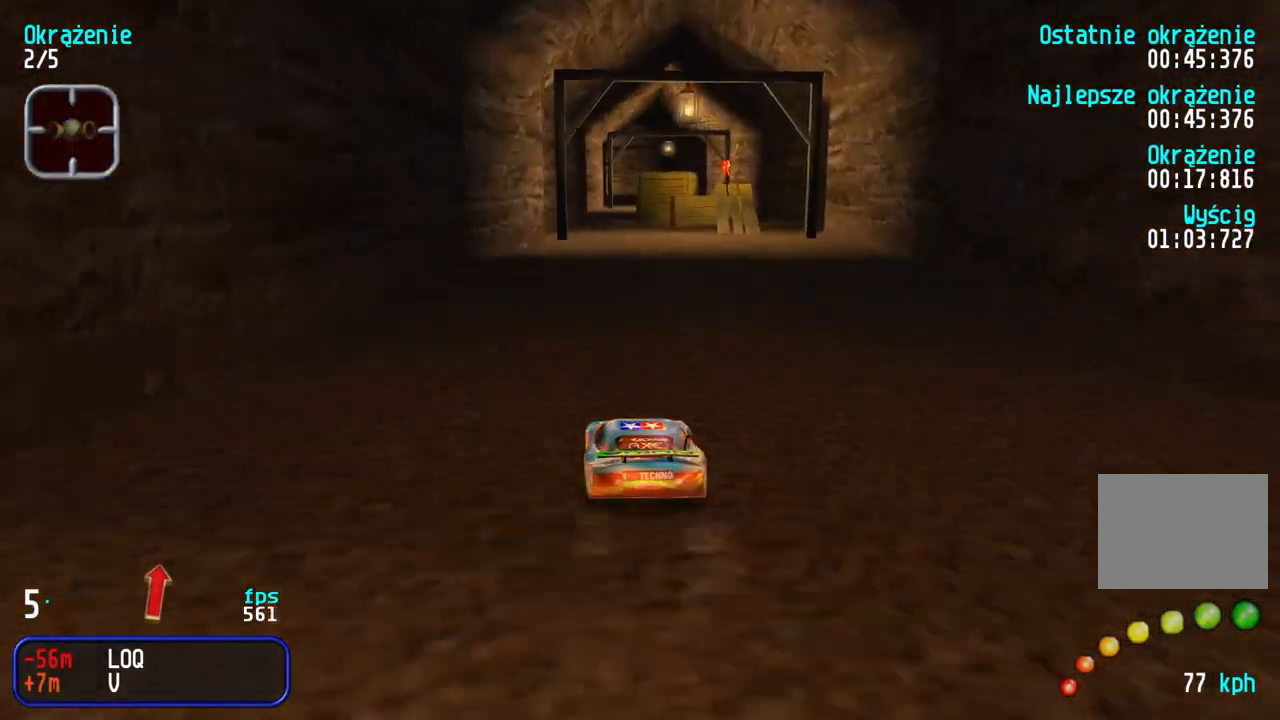
{"keys": ["up"], "events": []}
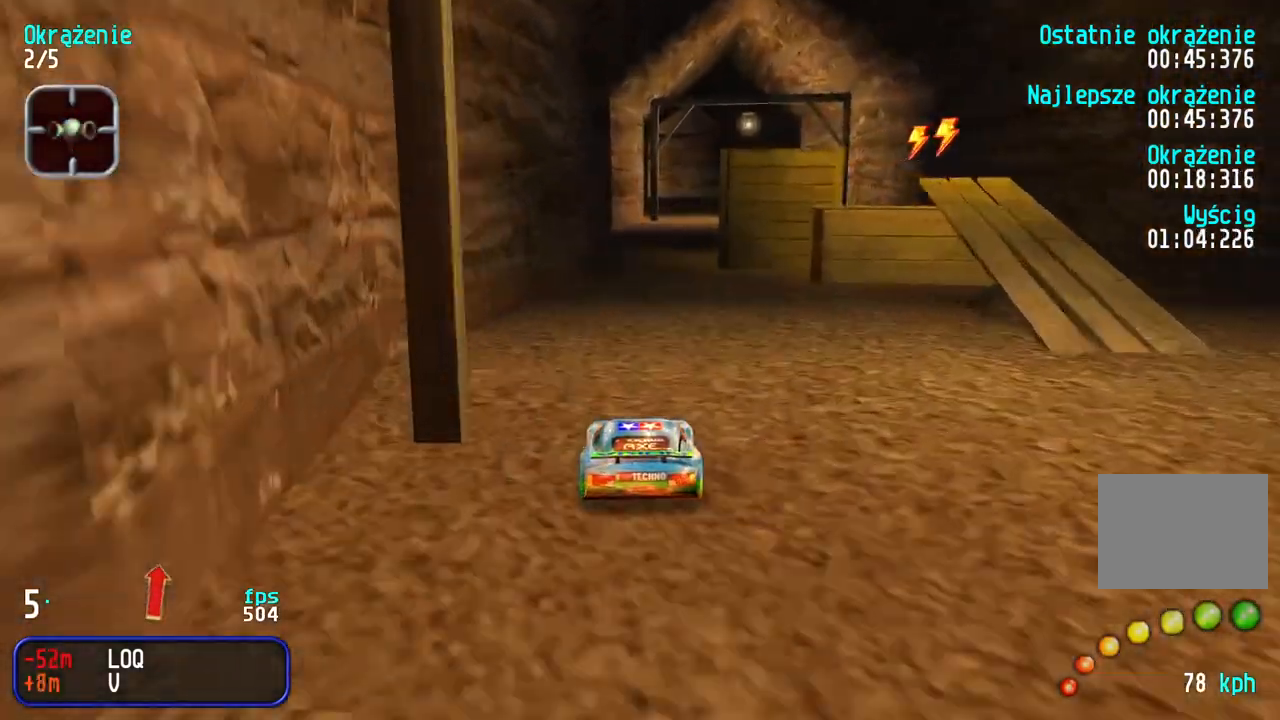
{"keys": ["up"], "events": [[17, "right", "down"], [100, "right", "up"], [150, "right", "down"], [250, "right", "up"]]}
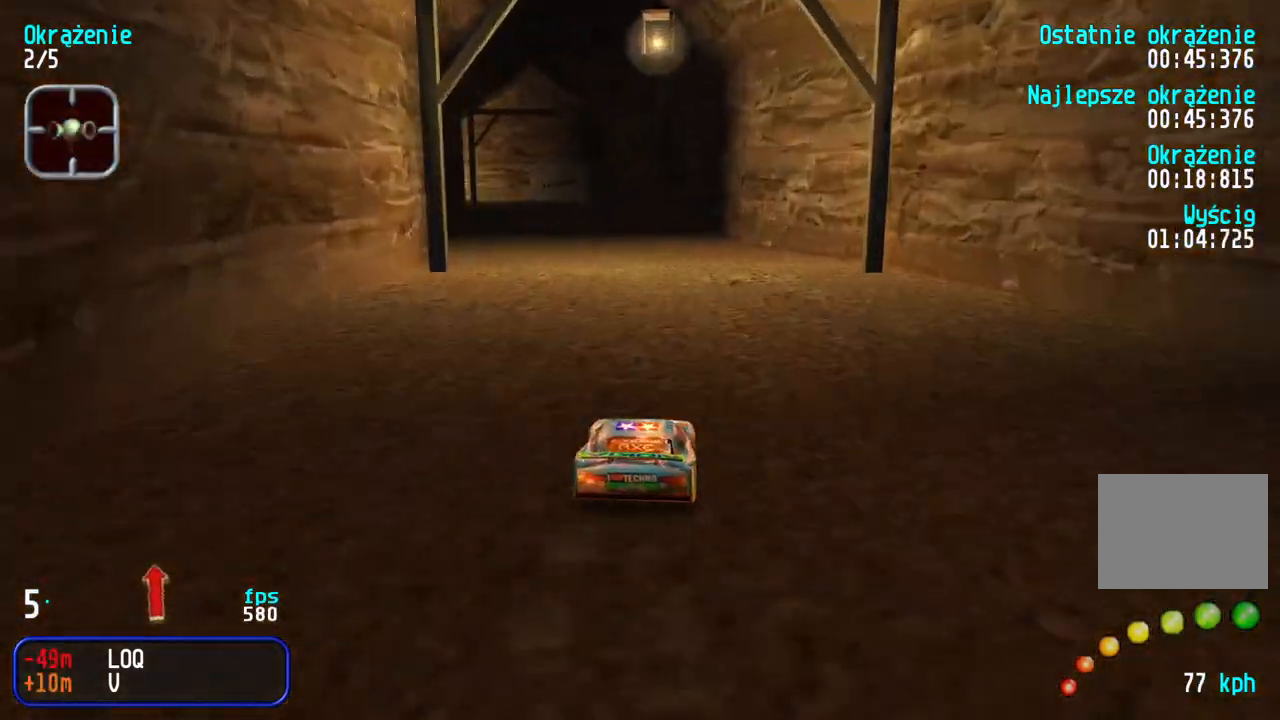
{"keys": ["left", "up"], "events": [[117, "up", "up"], [233, "down", "down"], [350, "down", "up"], [350, "up", "down"], [400, "left", "down"]]}
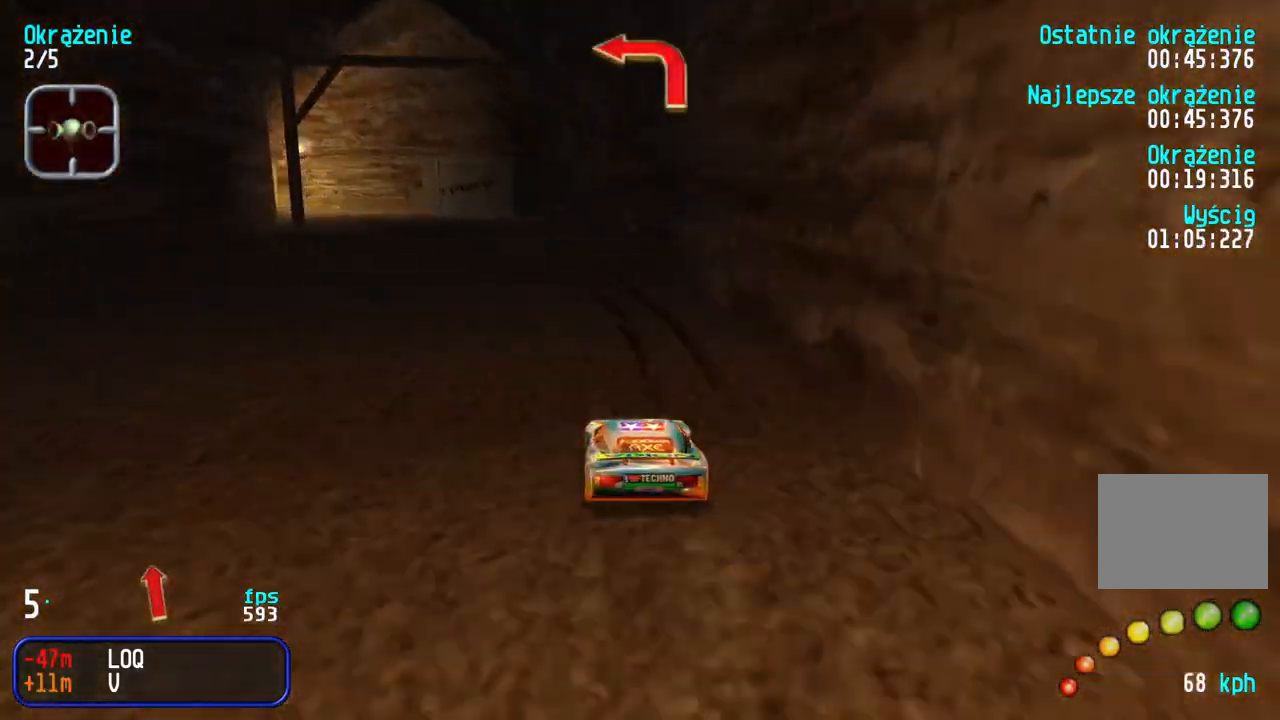
{"keys": ["left", "up"], "events": [[83, "up", "up"], [150, "up", "down"], [333, "left", "up"], [433, "left", "down"]]}
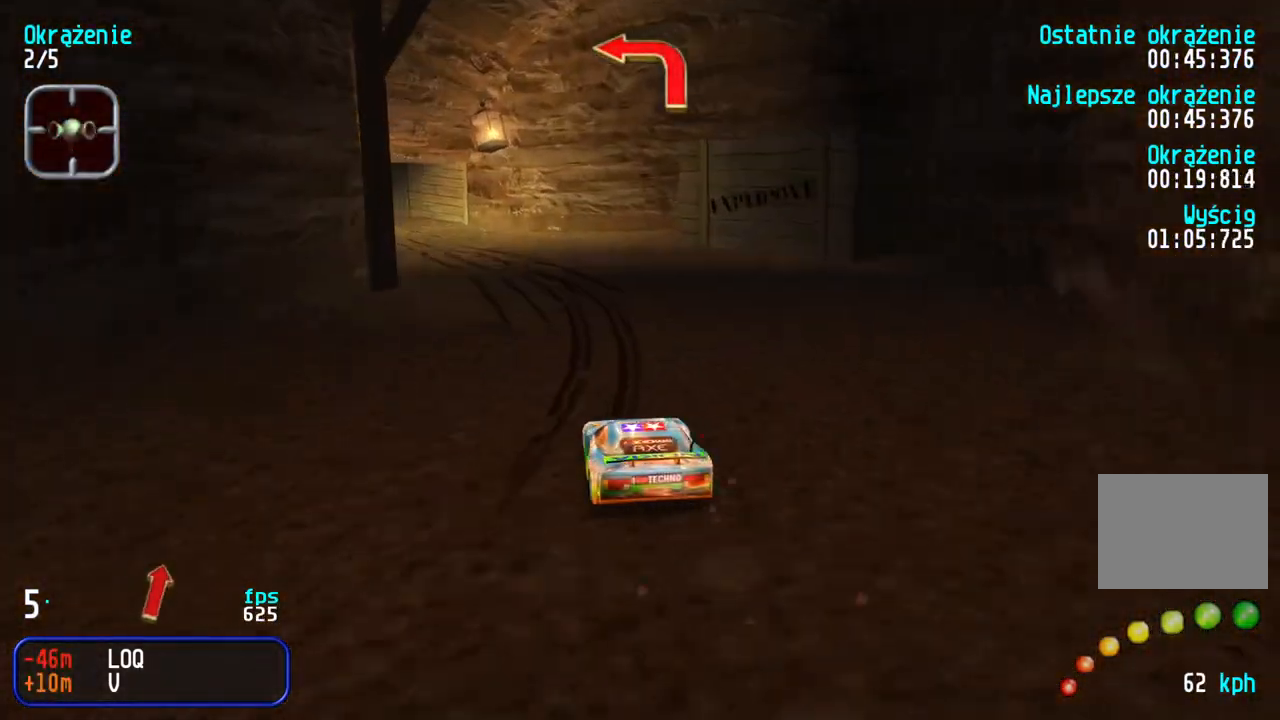
{"keys": ["up"], "events": [[333, "left", "up"], [383, "left", "down"], [483, "left", "up"]]}
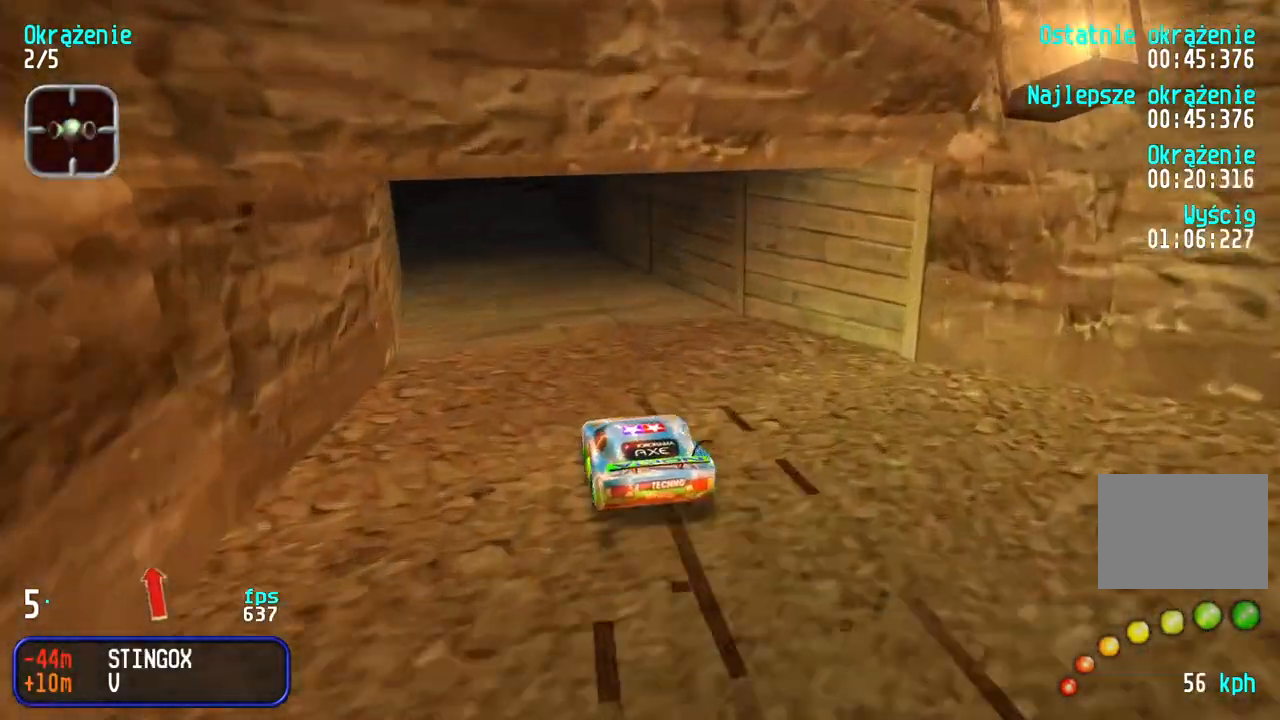
{"keys": ["right", "up"], "events": [[233, "right", "down"], [433, "right", "up"], [467, "right", "down"]]}
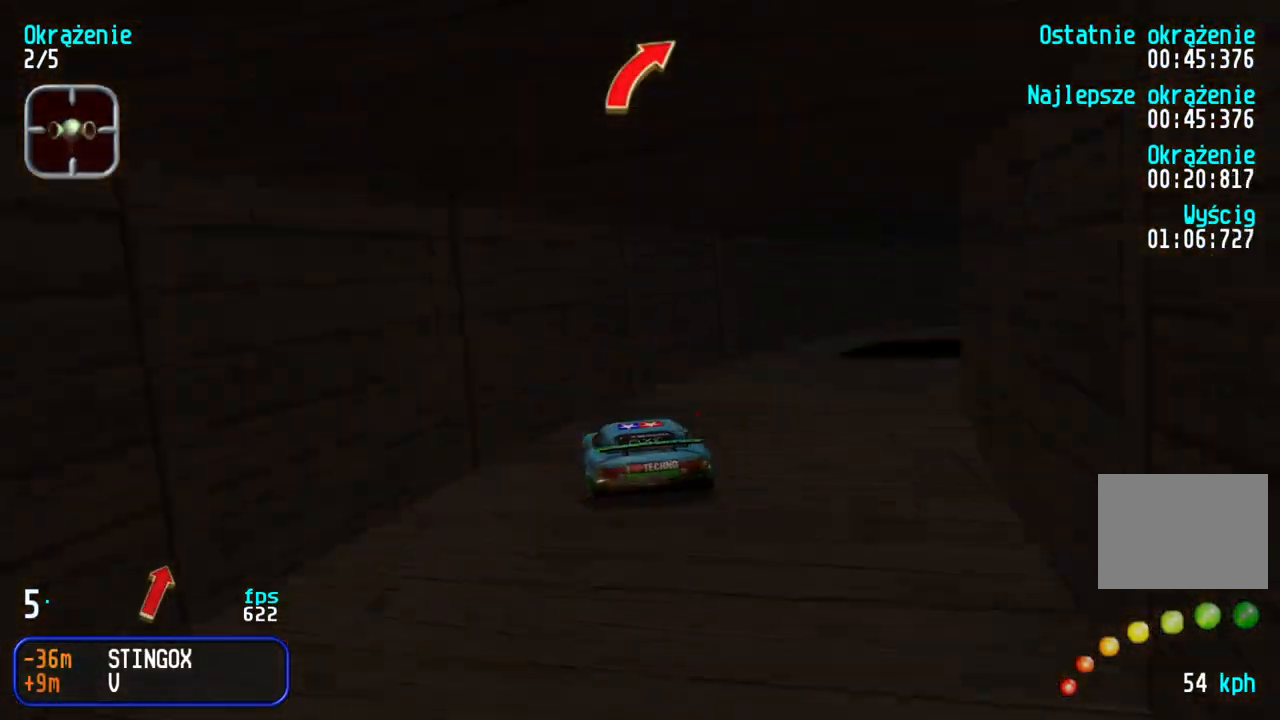
{"keys": ["up"], "events": [[233, "right", "up"], [267, "right", "down"], [500, "right", "up"]]}
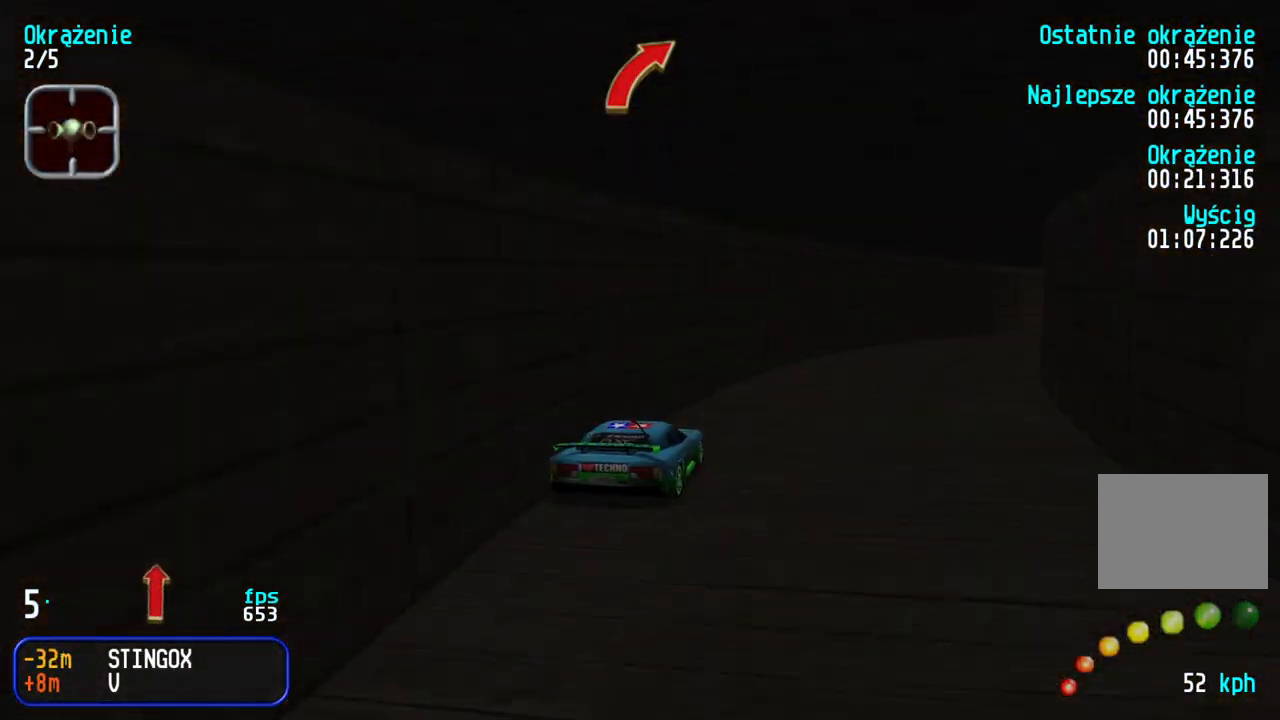
{"keys": ["right", "up"], "events": [[33, "right", "down"], [183, "right", "up"], [250, "right", "down"], [383, "right", "up"], [433, "right", "down"]]}
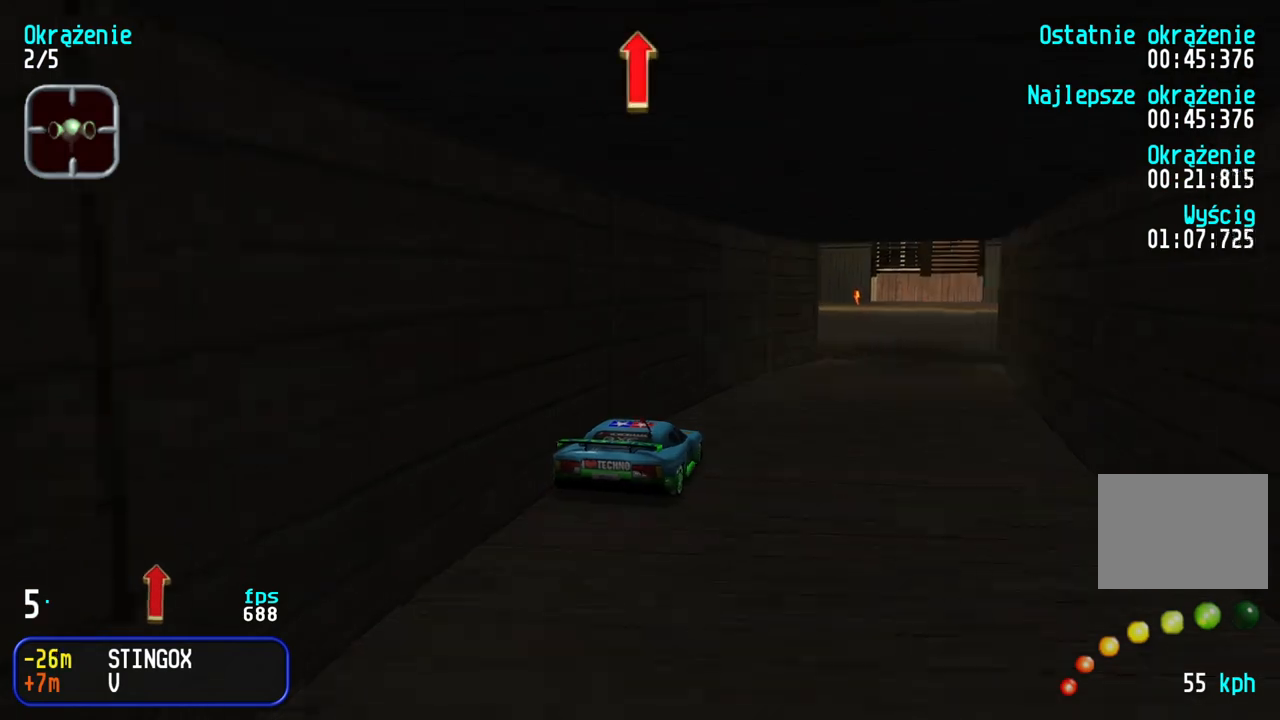
{"keys": ["up"], "events": [[117, "right", "up"], [133, "right", "down"], [267, "right", "up"]]}
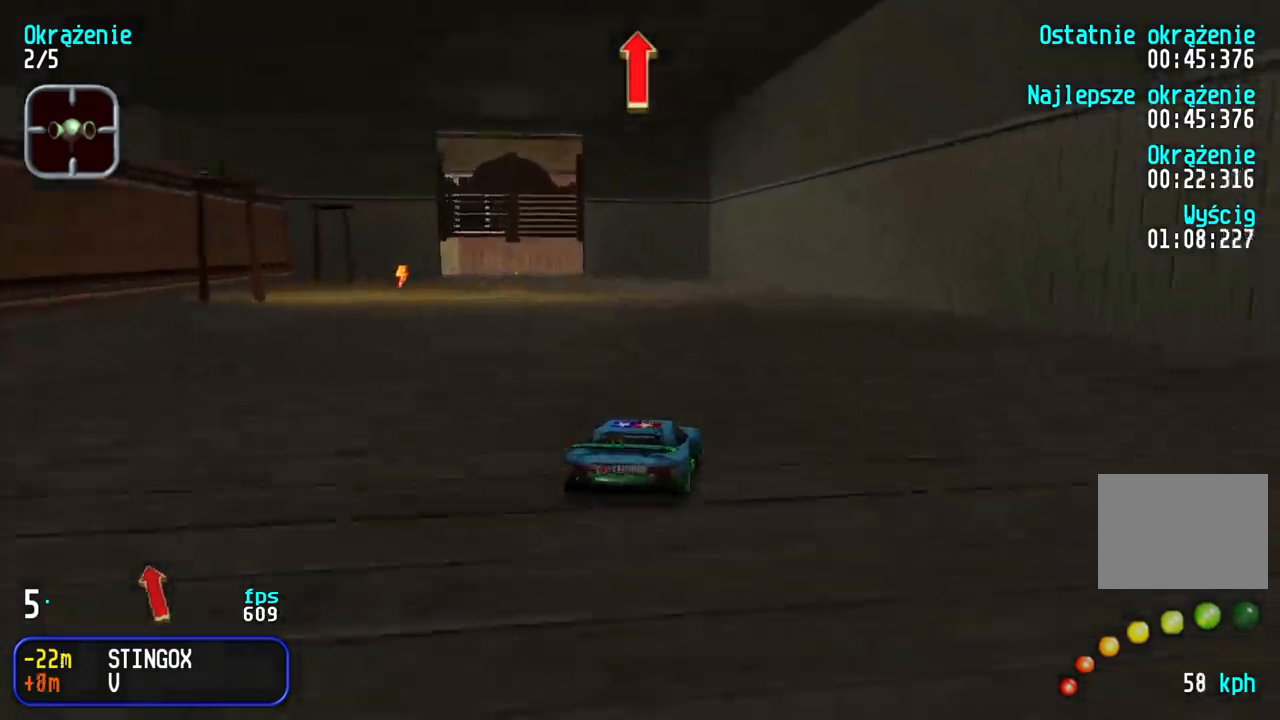
{"keys": ["left", "up"], "events": [[17, "left", "down"], [150, "left", "up"], [183, "left", "down"], [333, "left", "up"], [367, "left", "down"]]}
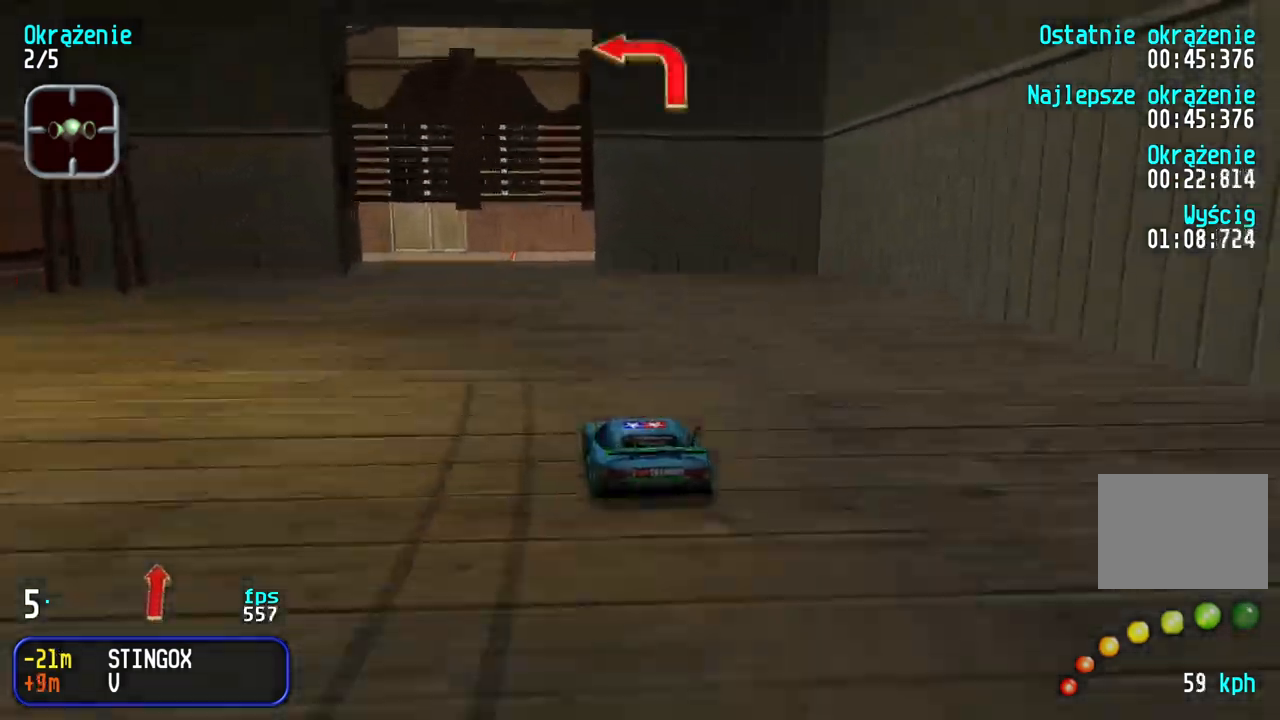
{"keys": ["left", "up"], "events": [[17, "left", "up"], [50, "left", "down"]]}
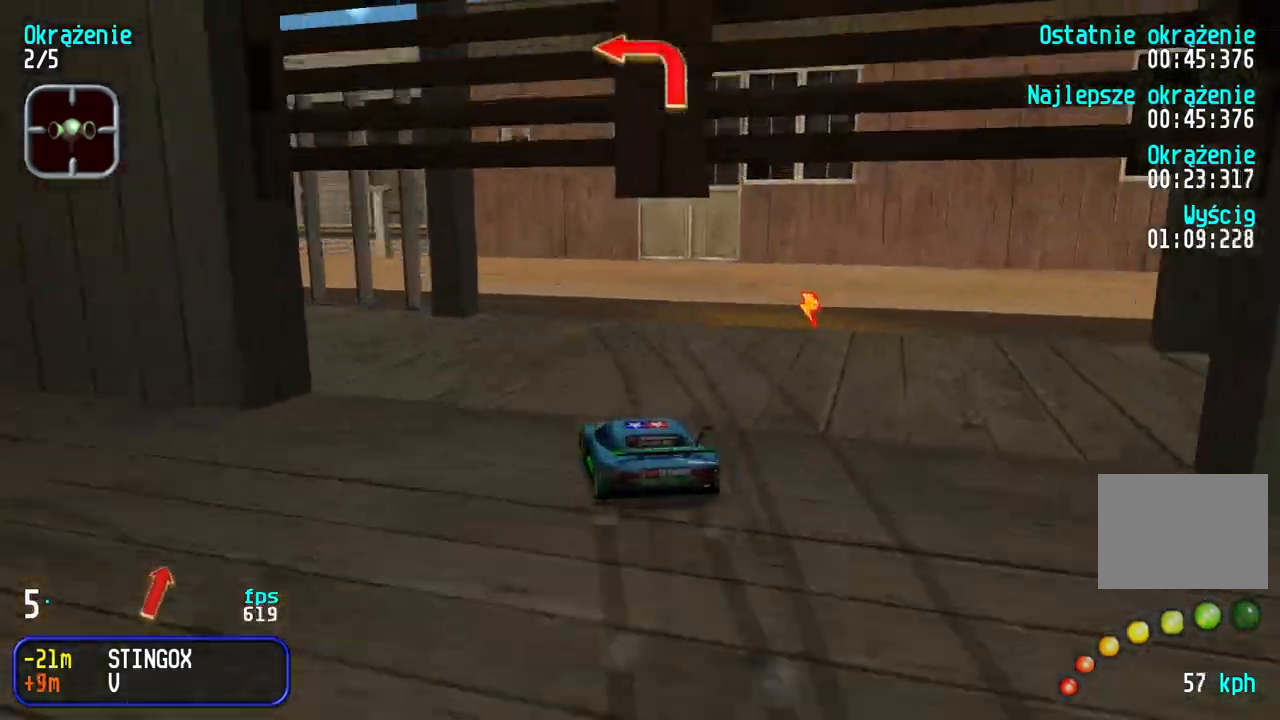
{"keys": ["left", "up"], "events": [[267, "left", "up"], [500, "left", "down"]]}
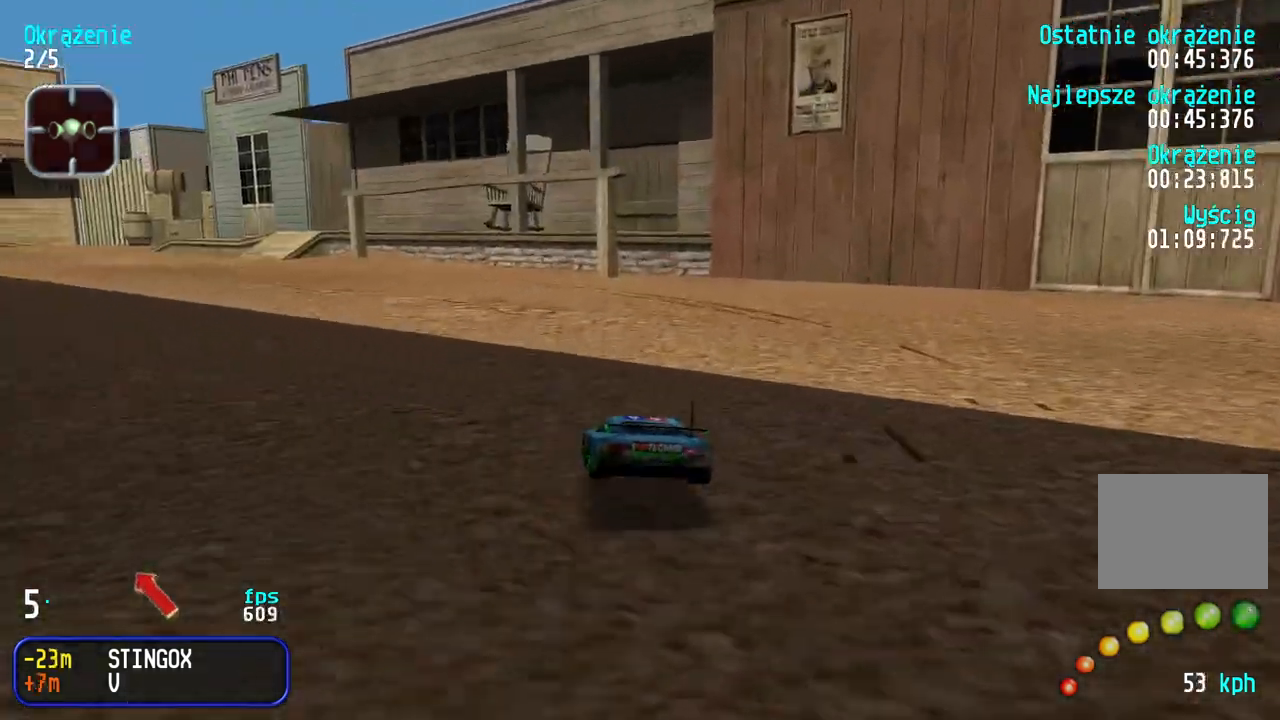
{"keys": ["up"], "events": [[150, "left", "up"], [200, "left", "down"], [333, "left", "up"], [400, "left", "down"], [500, "left", "up"]]}
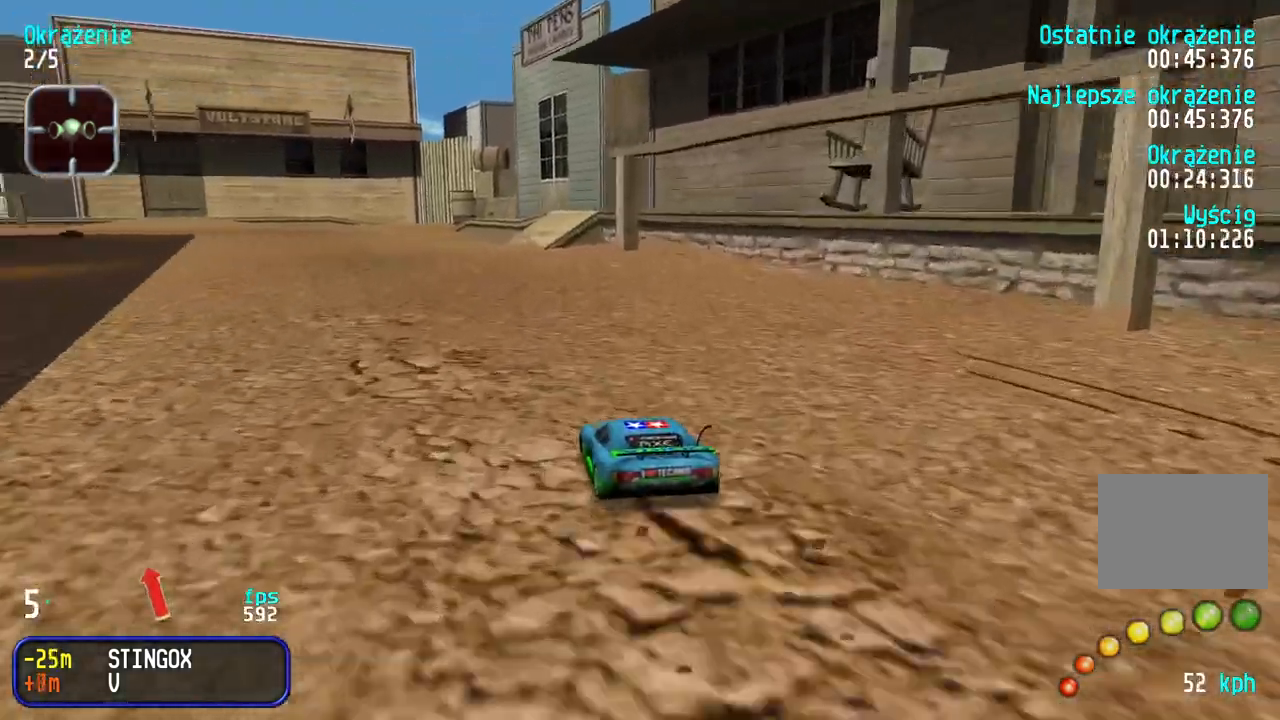
{"keys": ["up"], "events": [[50, "left", "down"], [150, "left", "up"], [217, "left", "down"], [300, "left", "up"], [367, "left", "down"], [450, "left", "up"]]}
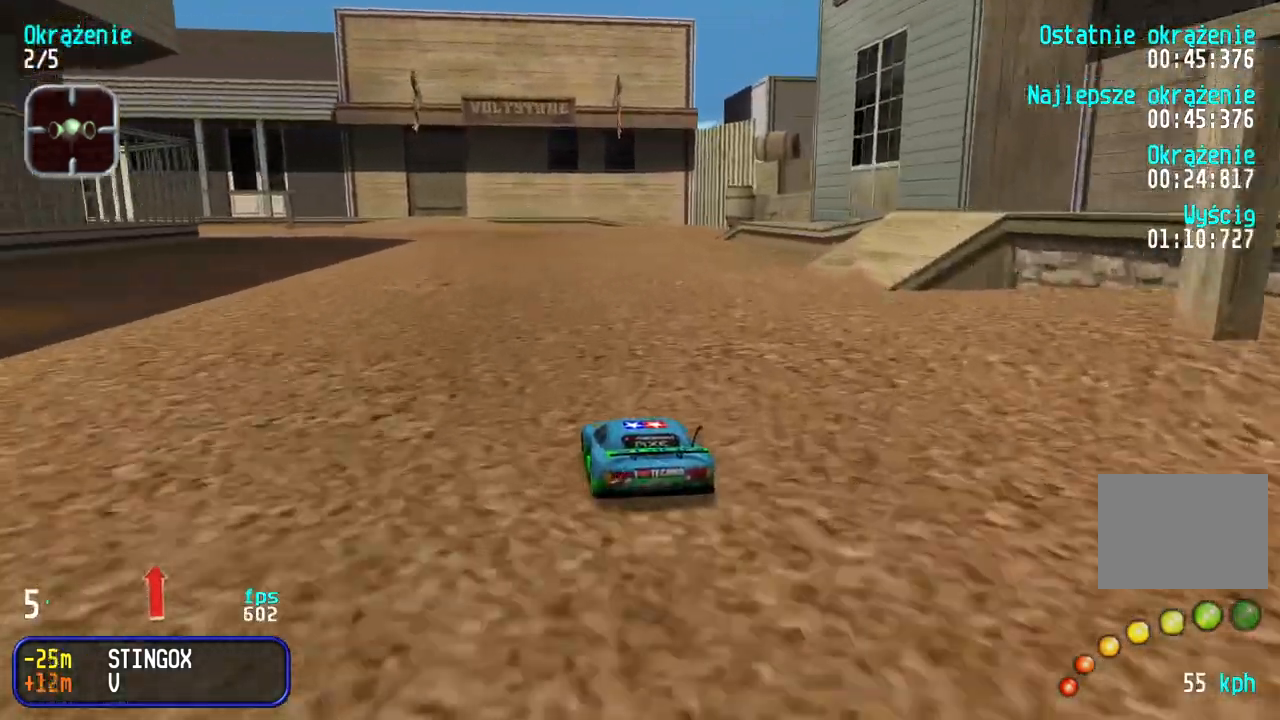
{"keys": ["left", "up"], "events": [[17, "left", "down"], [100, "left", "up"], [150, "left", "down"], [233, "left", "up"], [283, "left", "down"], [367, "left", "up"], [433, "left", "down"]]}
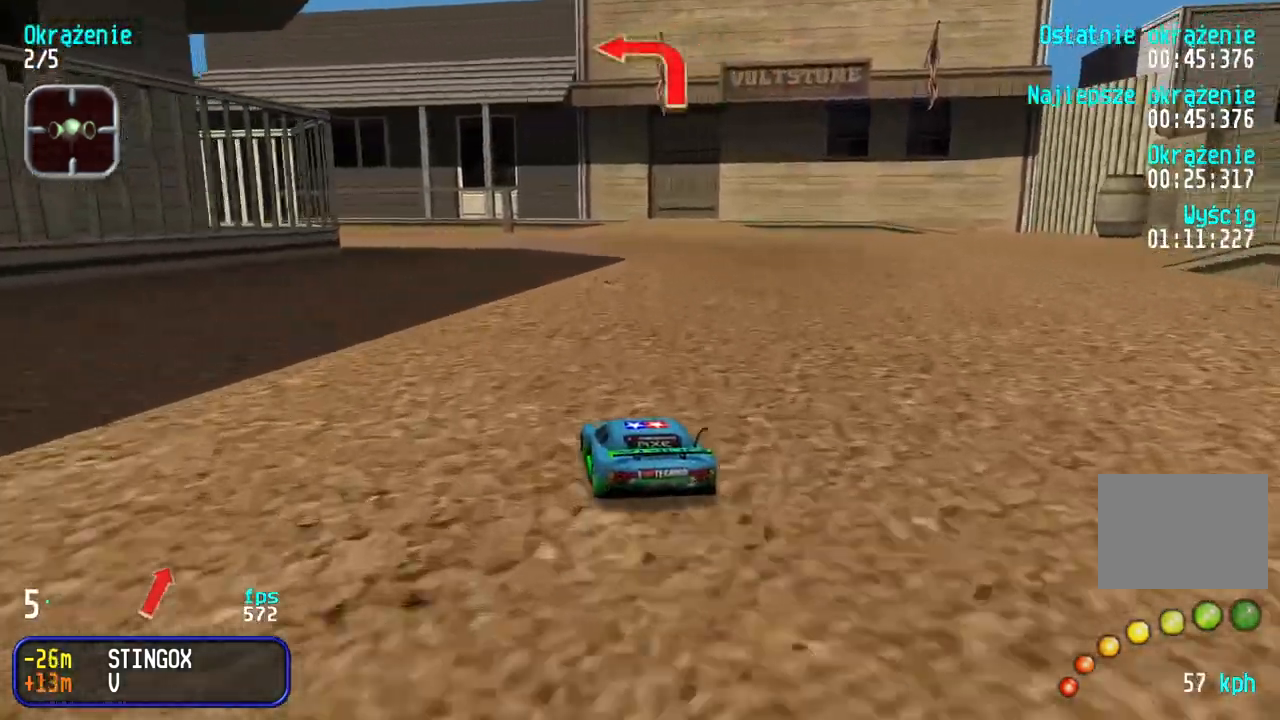
{"keys": ["up"], "events": [[17, "left", "up"], [83, "left", "down"], [183, "left", "up"], [250, "left", "down"], [333, "left", "up"], [400, "left", "down"], [483, "left", "up"]]}
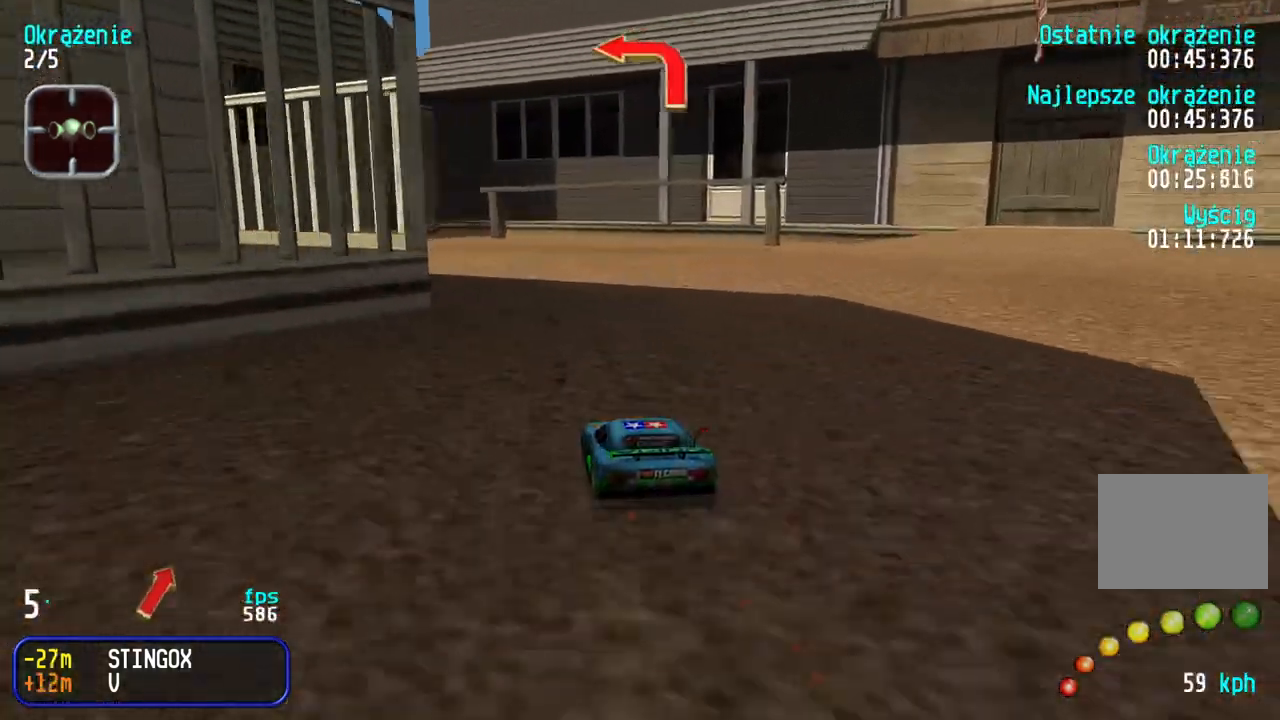
{"keys": ["up"], "events": [[33, "left", "down"], [150, "left", "up"], [200, "left", "down"], [317, "left", "up"], [367, "left", "down"], [450, "left", "up"]]}
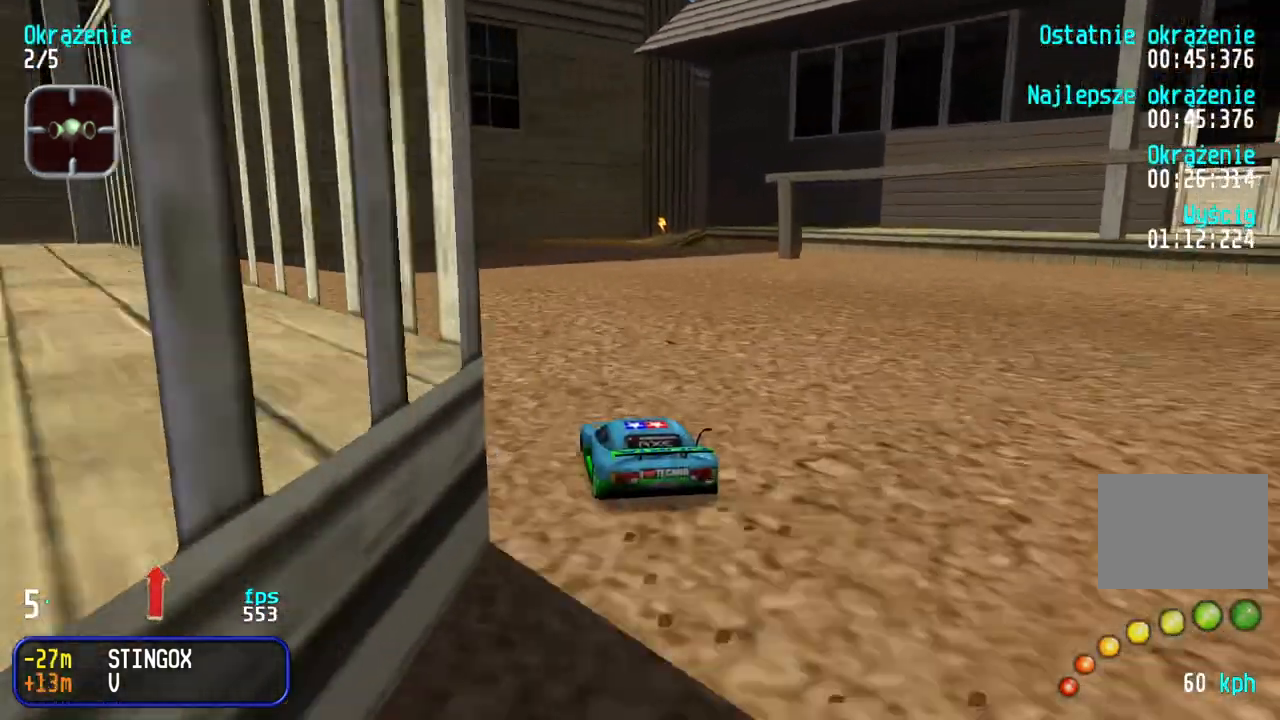
{"keys": ["right", "up"], "events": [[367, "right", "down"]]}